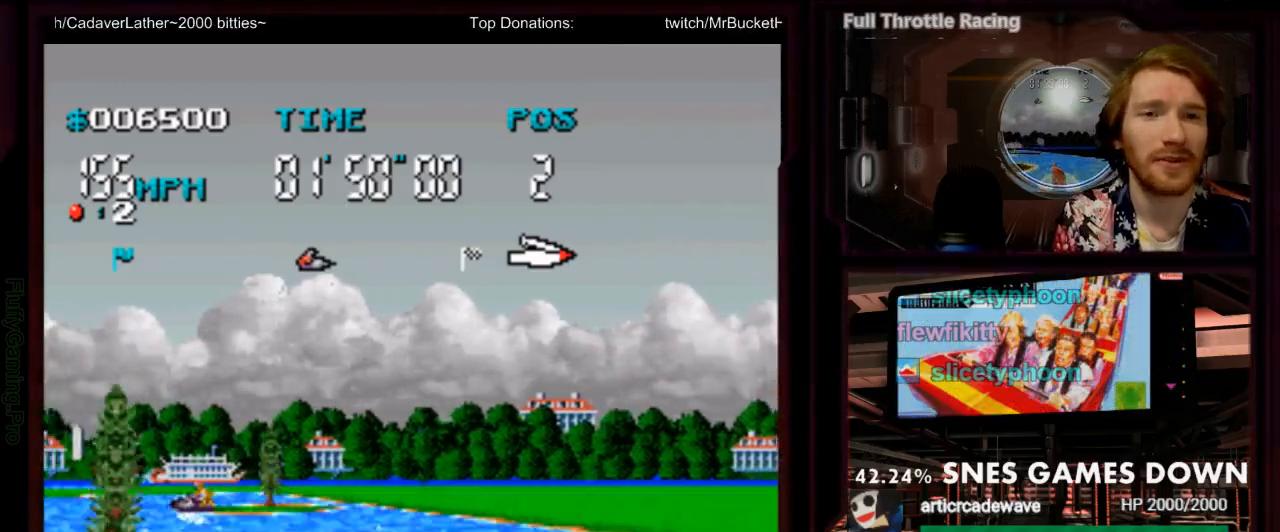
Gameplay with a controller (Nintendo layout); each line is a JSON object with the inputs held at the frame after it (dt_ms = milliseconds from this image to that frame). "events" lists button and stick changes between this image and that frame as [ms after this image, input, new state], when the widget could be followed in between. Not read: L3 R1 R3 SELECT START.
{"dt_ms": 500, "buttons": ["A", "DPAD_LEFT"], "events": []}
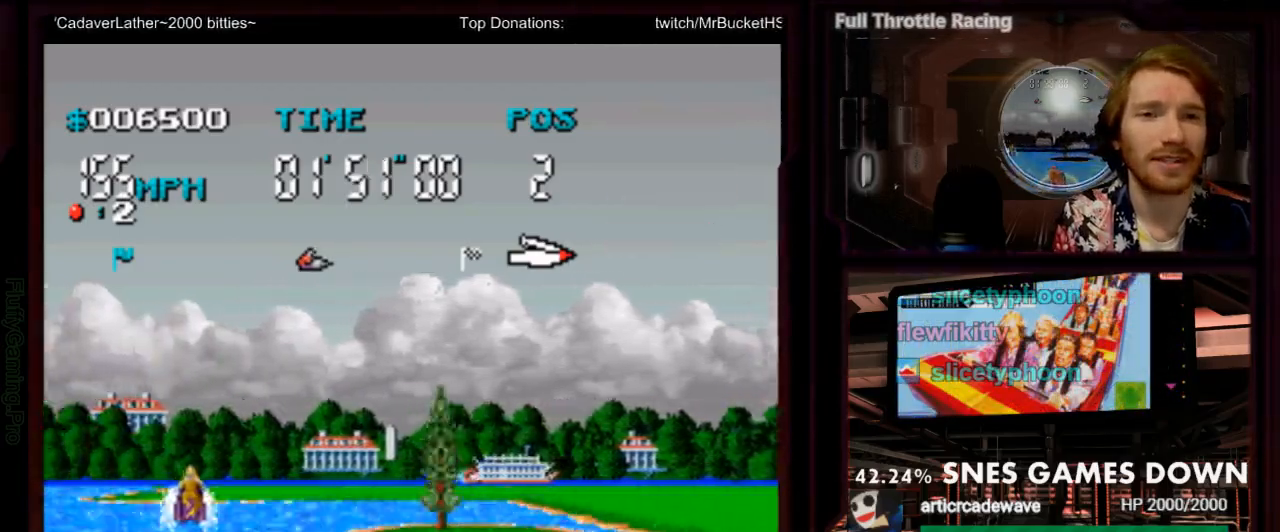
{"dt_ms": 500, "buttons": ["A", "DPAD_LEFT"], "events": []}
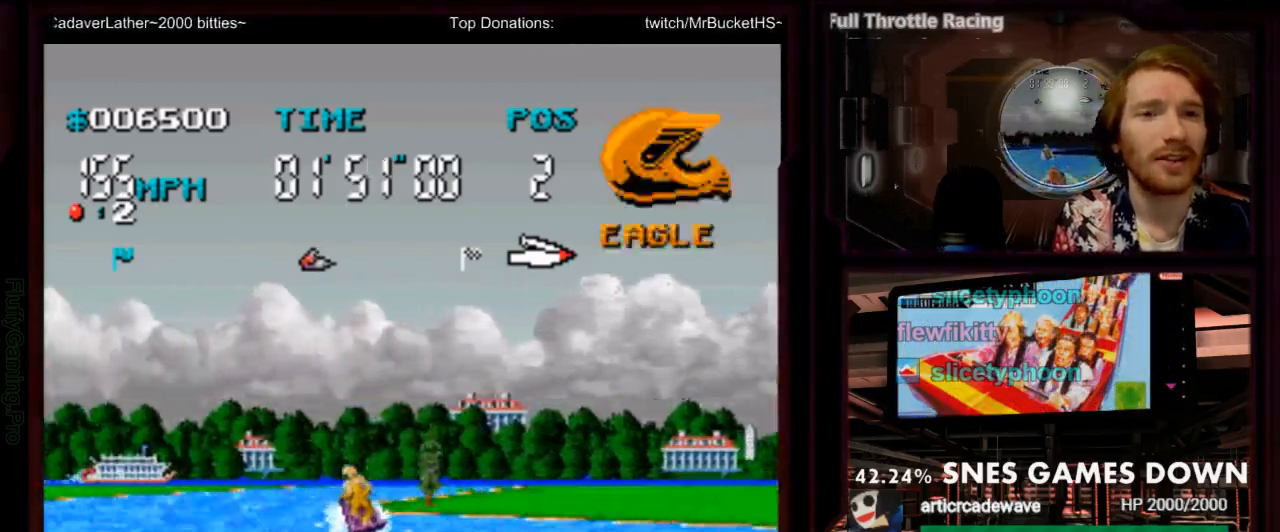
{"dt_ms": 1000, "buttons": ["A"]}
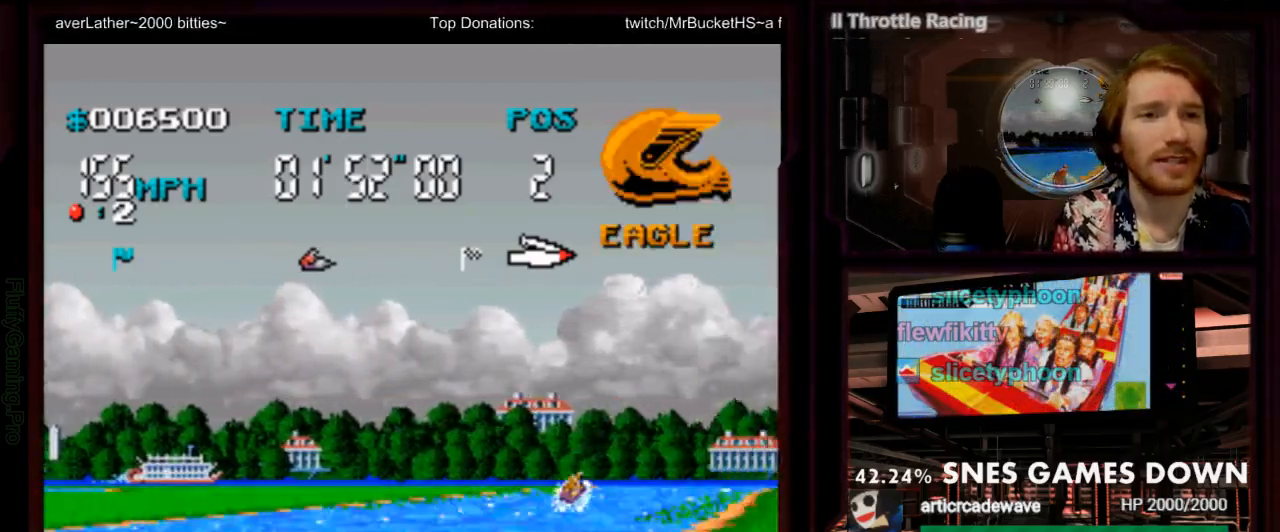
{"dt_ms": 500, "buttons": ["A", "DPAD_RIGHT"], "events": [[183, "DPAD_RIGHT", "down"]]}
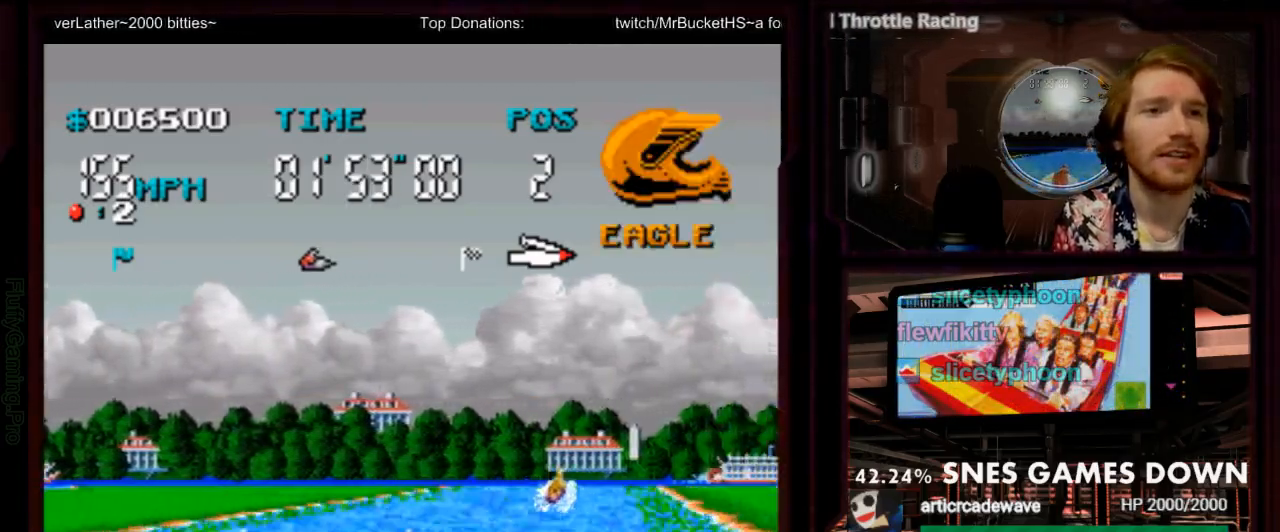
{"dt_ms": 500, "buttons": [], "events": [[33, "DPAD_RIGHT", "up"], [400, "A", "up"]]}
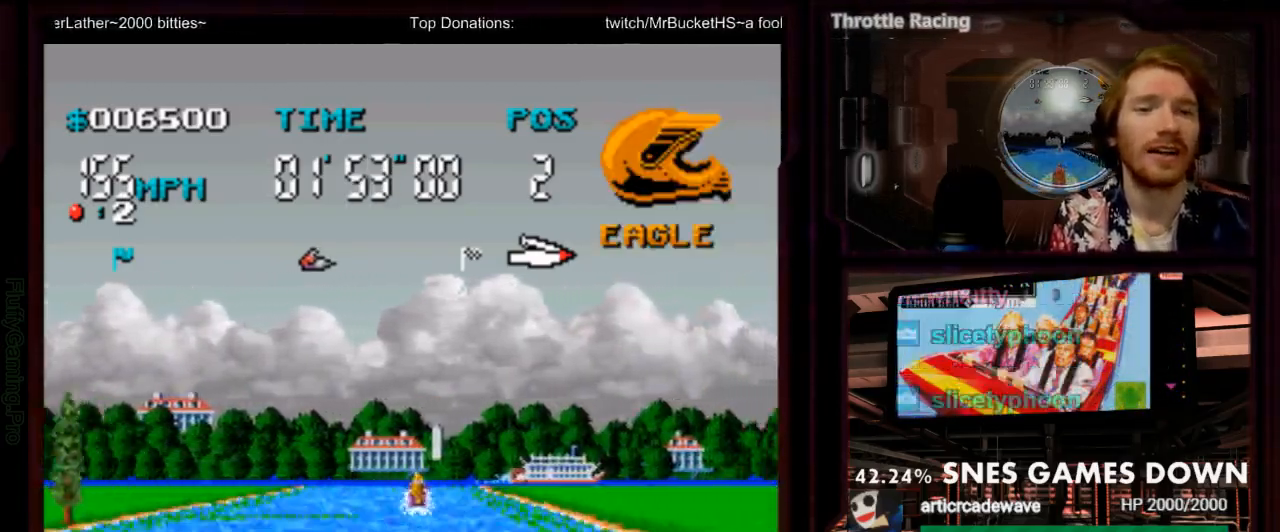
{"dt_ms": 500, "buttons": ["A"], "events": [[17, "A", "down"]]}
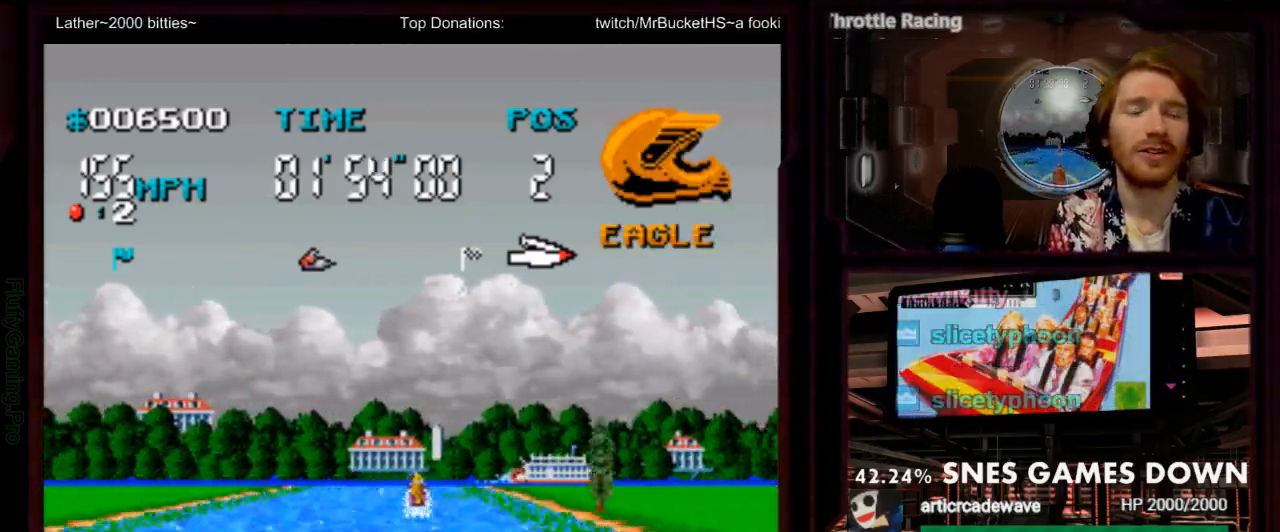
{"dt_ms": 500, "buttons": ["A"], "events": []}
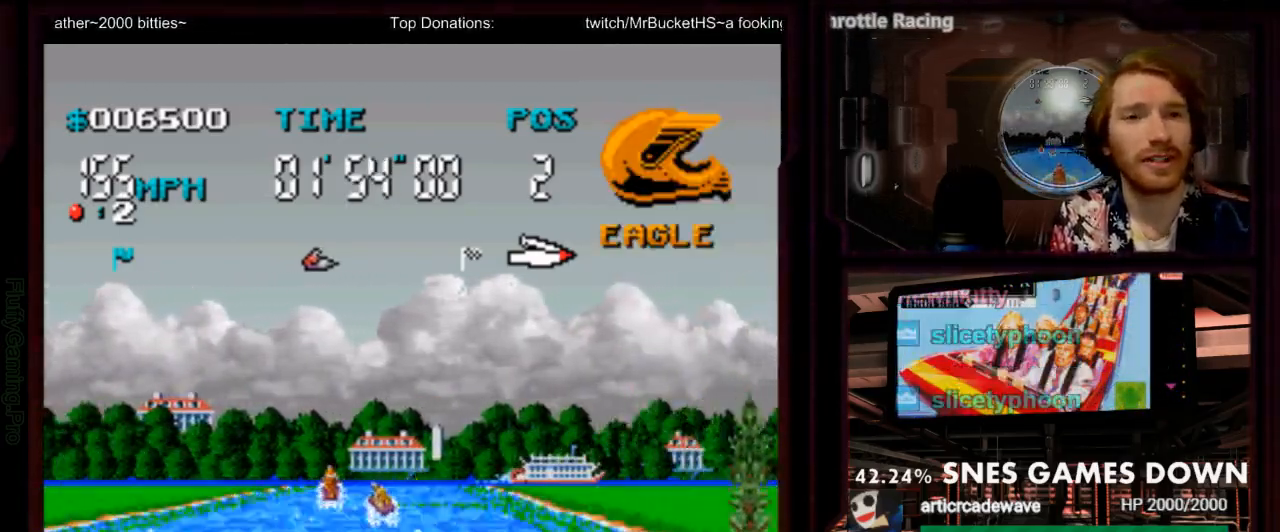
{"dt_ms": 500, "buttons": ["A", "DPAD_LEFT"]}
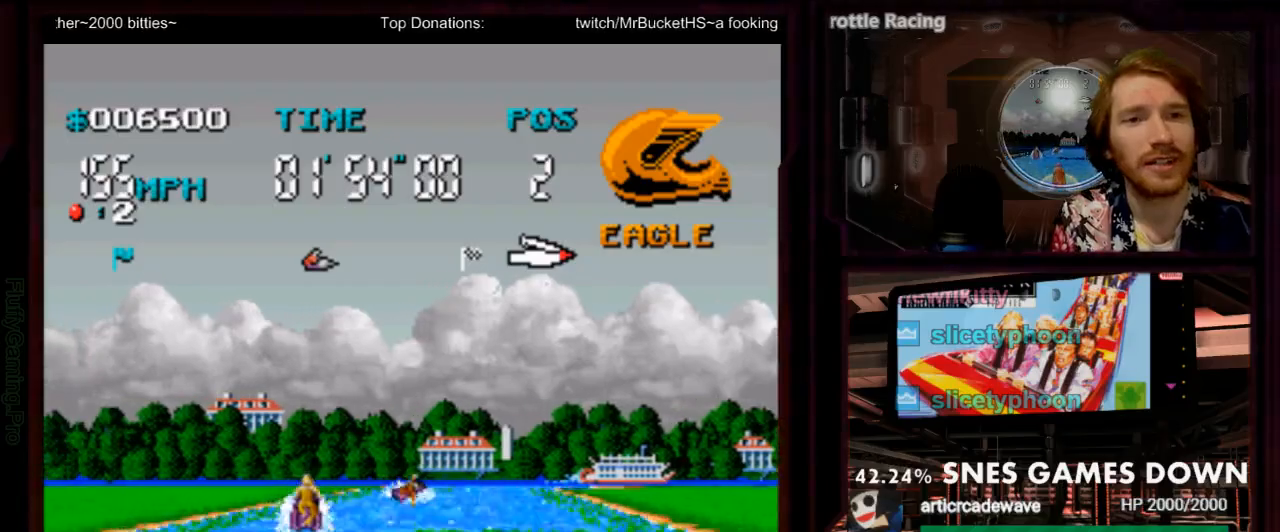
{"dt_ms": 500, "buttons": ["A"], "events": [[117, "DPAD_LEFT", "up"]]}
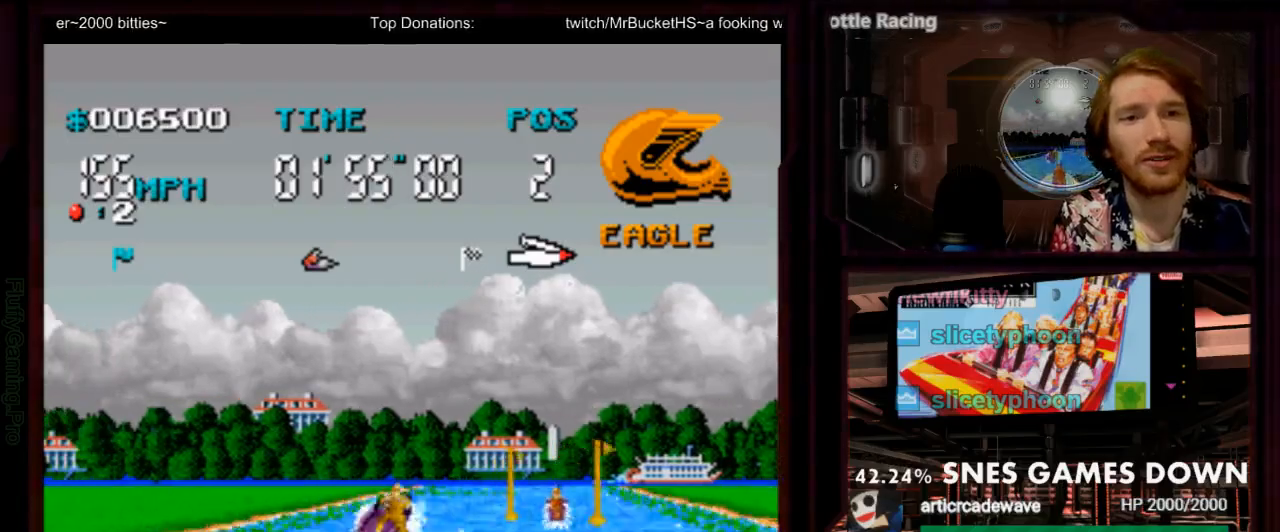
{"dt_ms": 500, "buttons": ["A"], "events": [[67, "DPAD_RIGHT", "down"], [450, "DPAD_RIGHT", "up"]]}
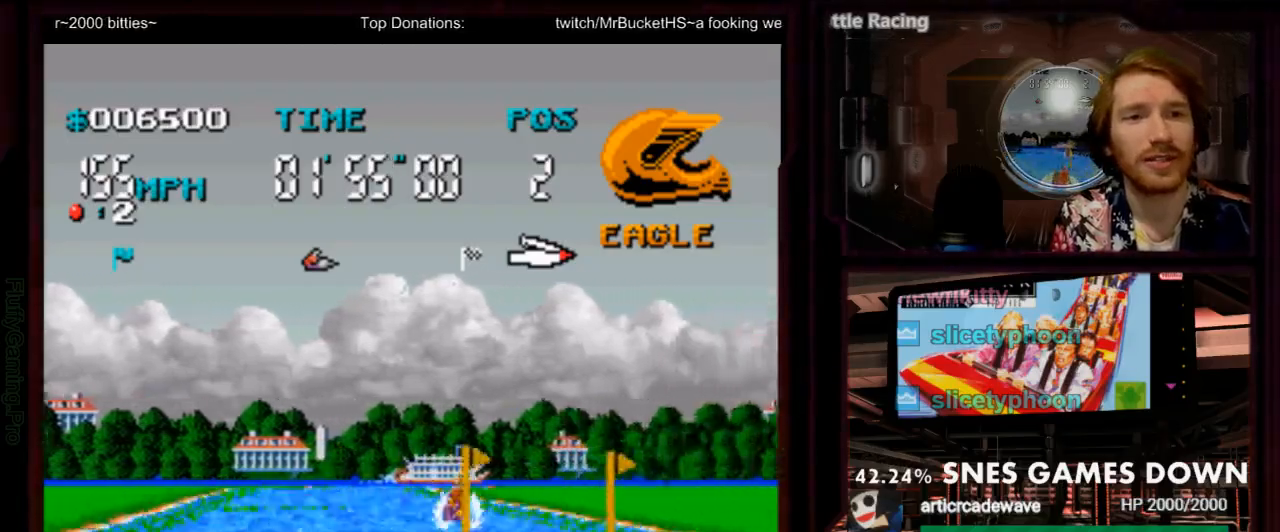
{"dt_ms": 500, "buttons": ["A", "DPAD_LEFT"]}
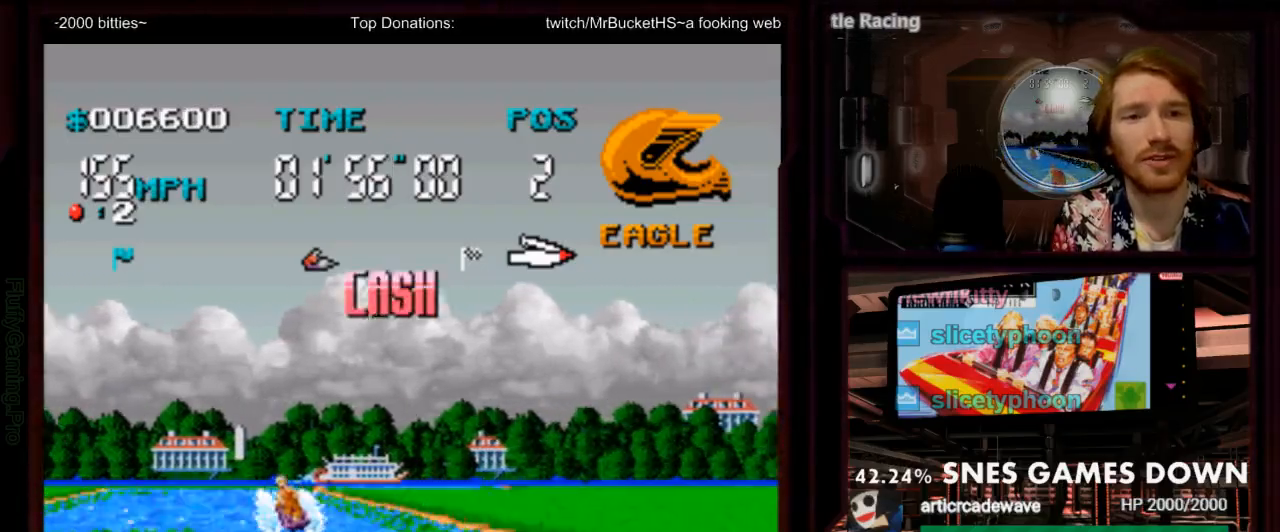
{"dt_ms": 1000, "buttons": ["A", "B"], "events": [[183, "DPAD_LEFT", "up"], [683, "DPAD_LEFT", "down"], [817, "DPAD_LEFT", "up"], [983, "B", "down"]]}
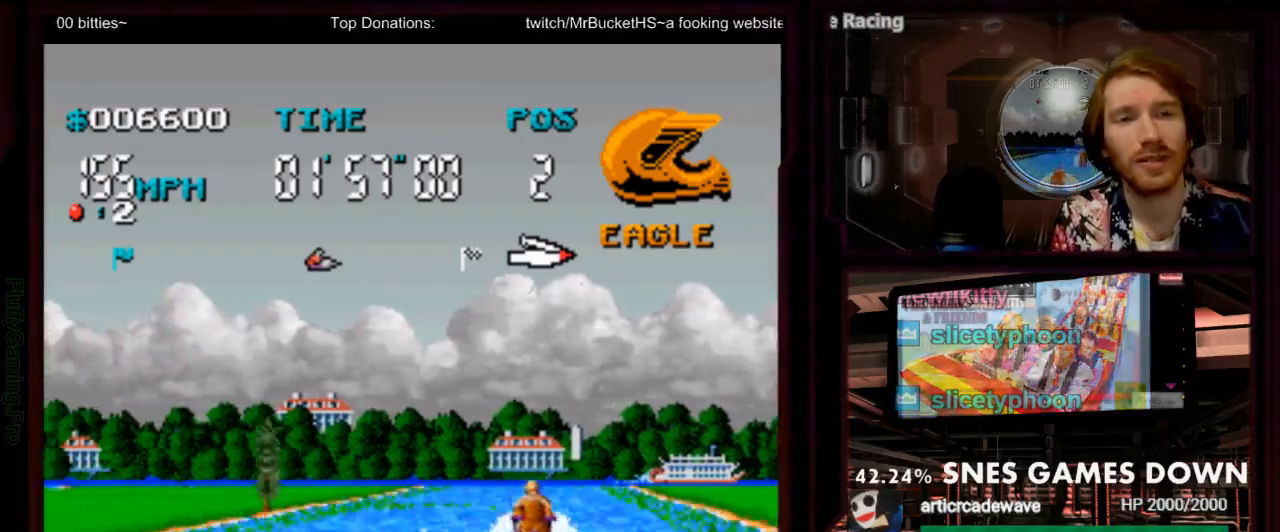
{"dt_ms": 500, "buttons": ["A", "DPAD_RIGHT"]}
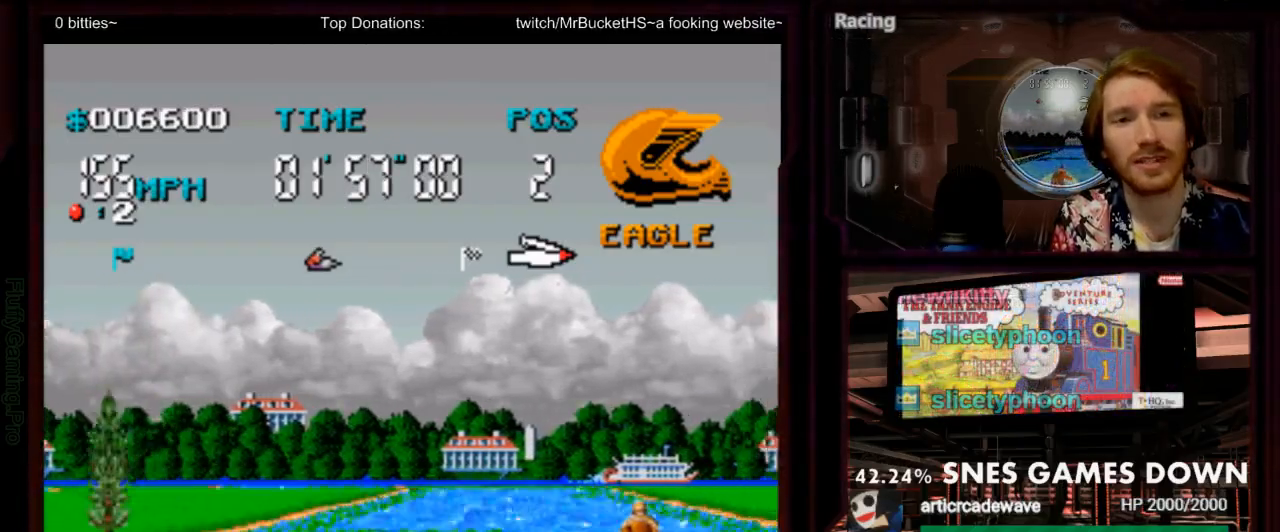
{"dt_ms": 500, "buttons": ["A", "DPAD_LEFT"], "events": [[317, "DPAD_RIGHT", "up"], [467, "DPAD_LEFT", "down"]]}
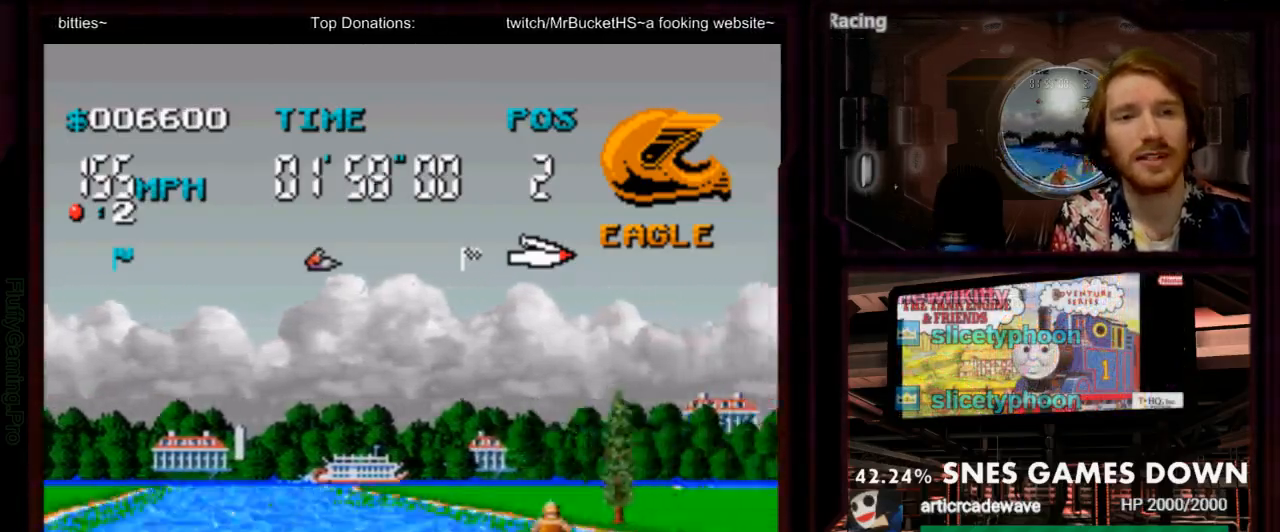
{"dt_ms": 500, "buttons": ["A"]}
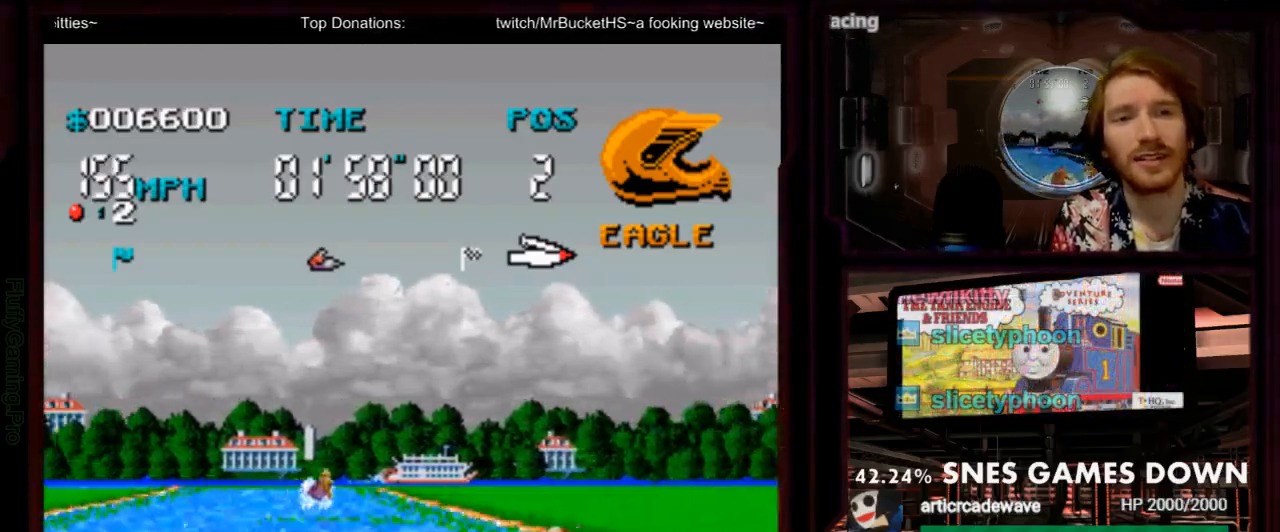
{"dt_ms": 500, "buttons": ["A", "DPAD_LEFT"], "events": [[50, "DPAD_LEFT", "down"], [183, "DPAD_LEFT", "up"], [350, "DPAD_LEFT", "down"]]}